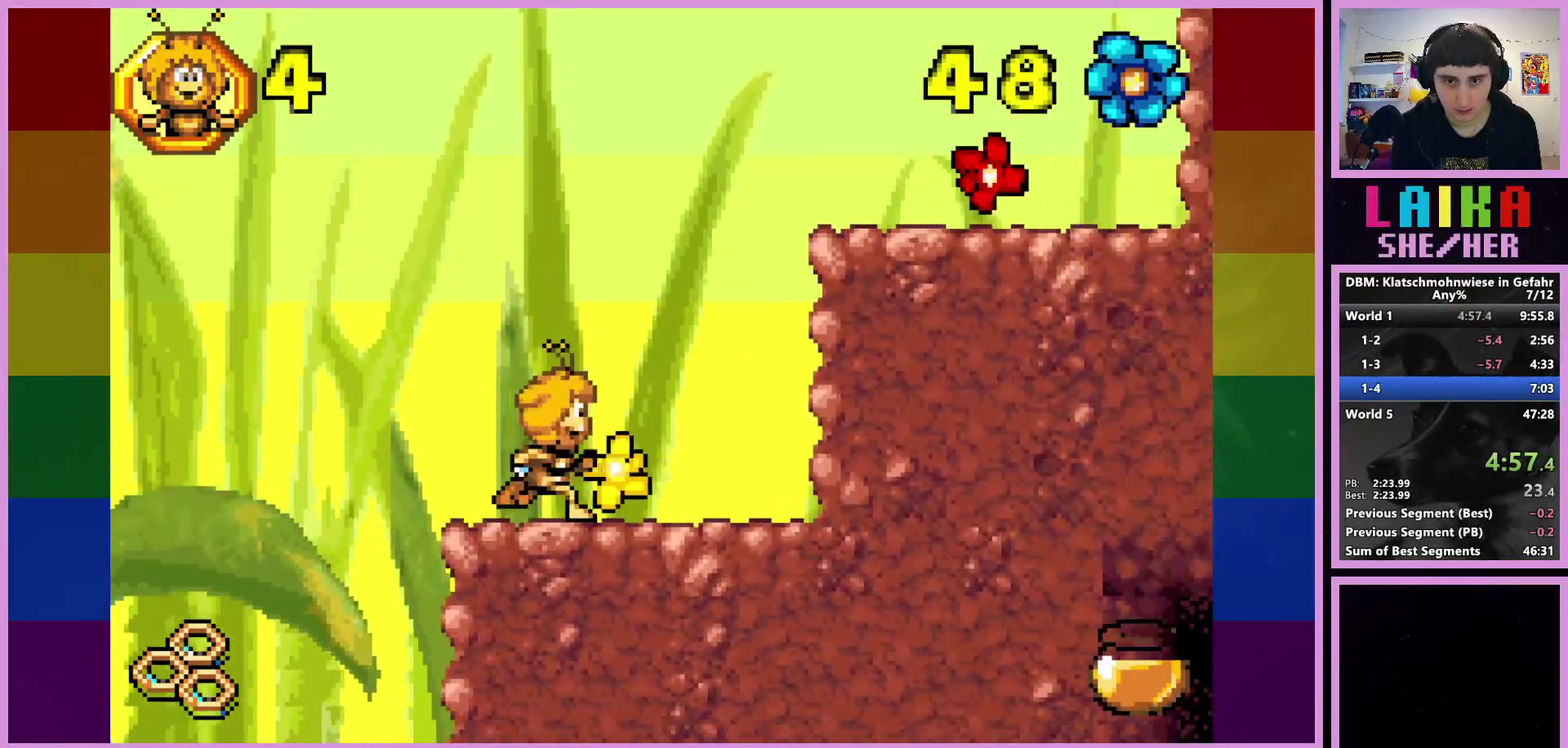
Gameplay with a controller (PlayStation layout); each line is a JSON object with the inputs held at the frame after it. "events" lists button and stick changes between this image and that frame as [ms after this image, input, new state], when the widget could be followed in between. Not read: R3 right_stick.
{"buttons": ["CROSS"], "left_stick": "right", "events": [[133, "CROSS", "down"]]}
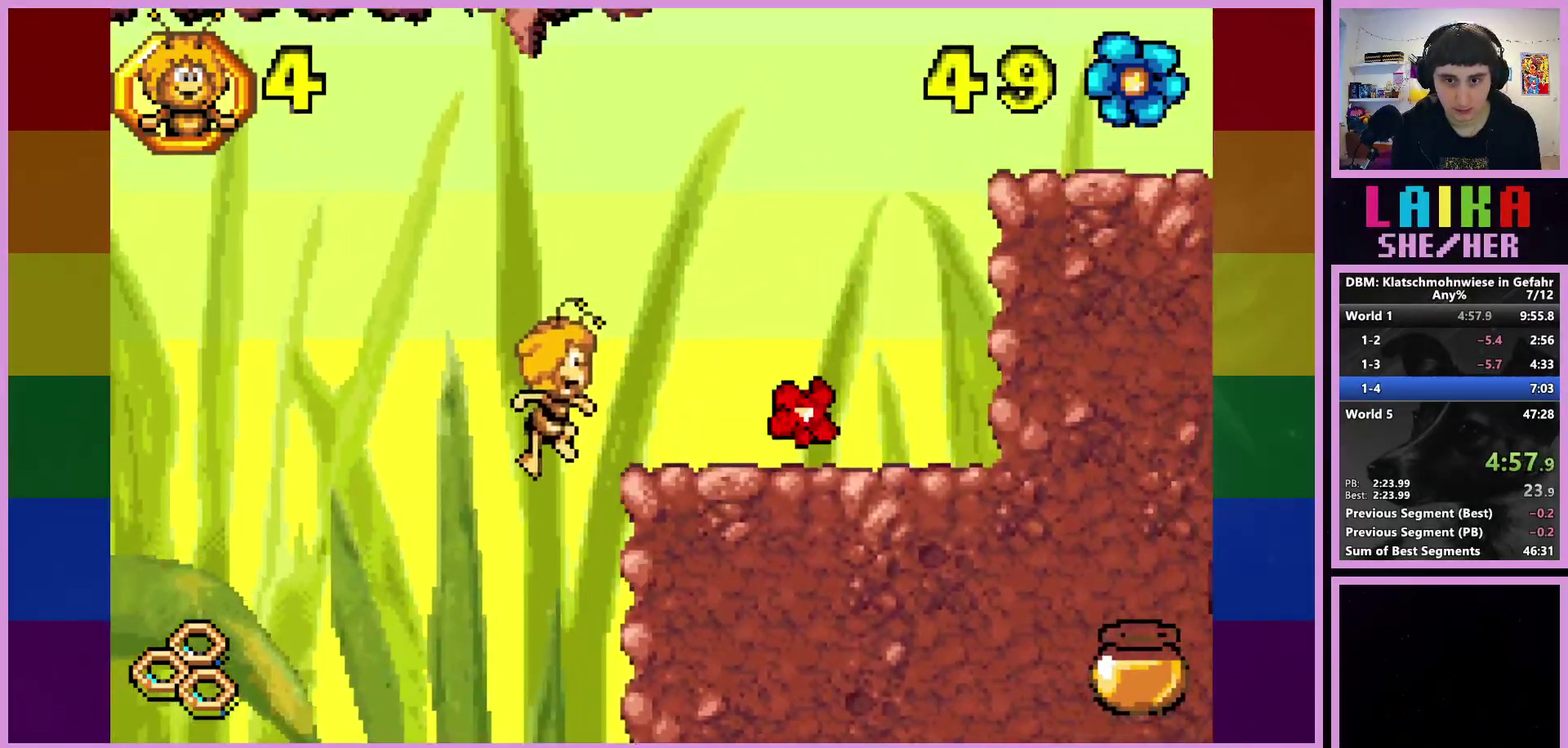
{"buttons": [], "left_stick": "right", "events": [[83, "CROSS", "up"]]}
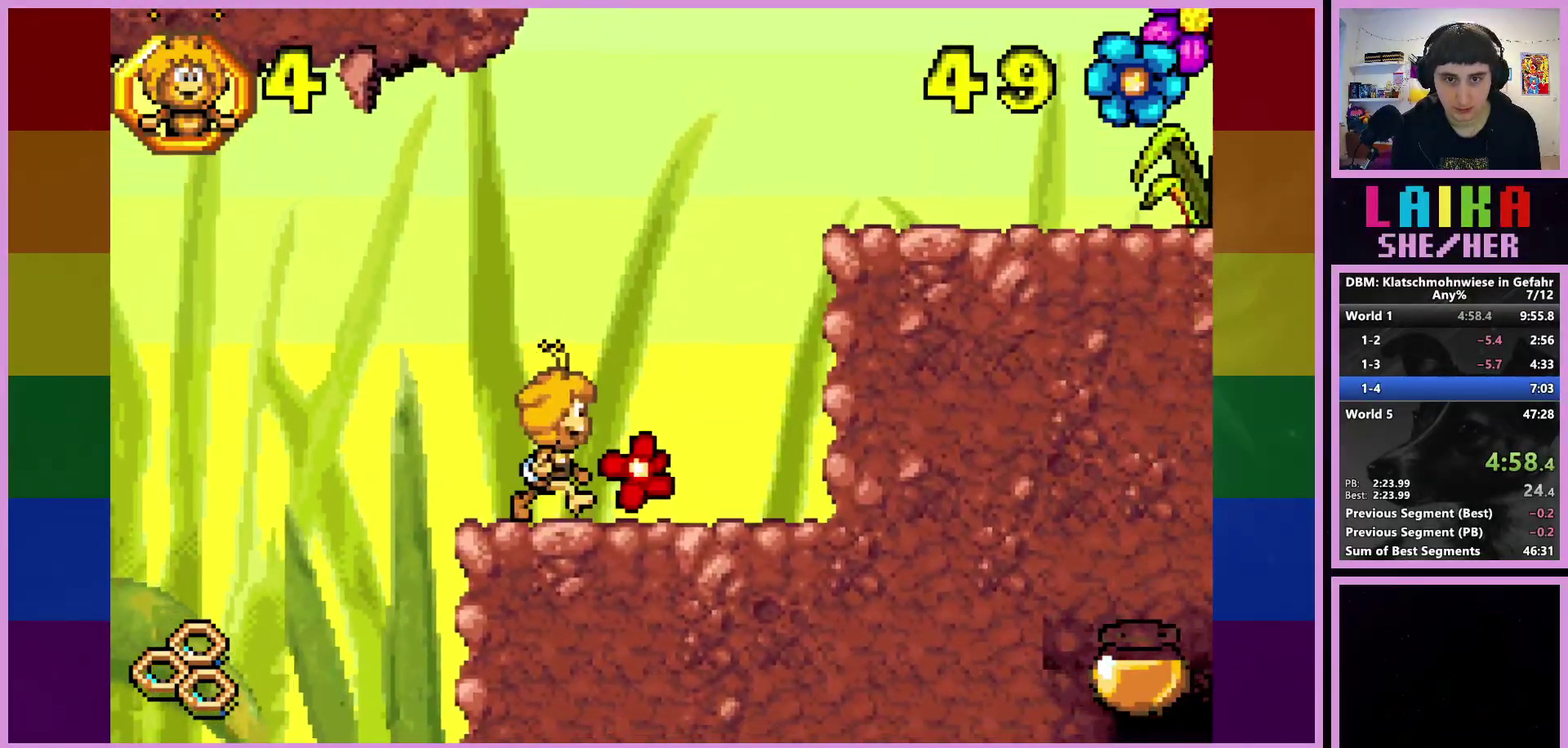
{"buttons": ["CROSS"], "left_stick": "right", "events": [[217, "CROSS", "down"]]}
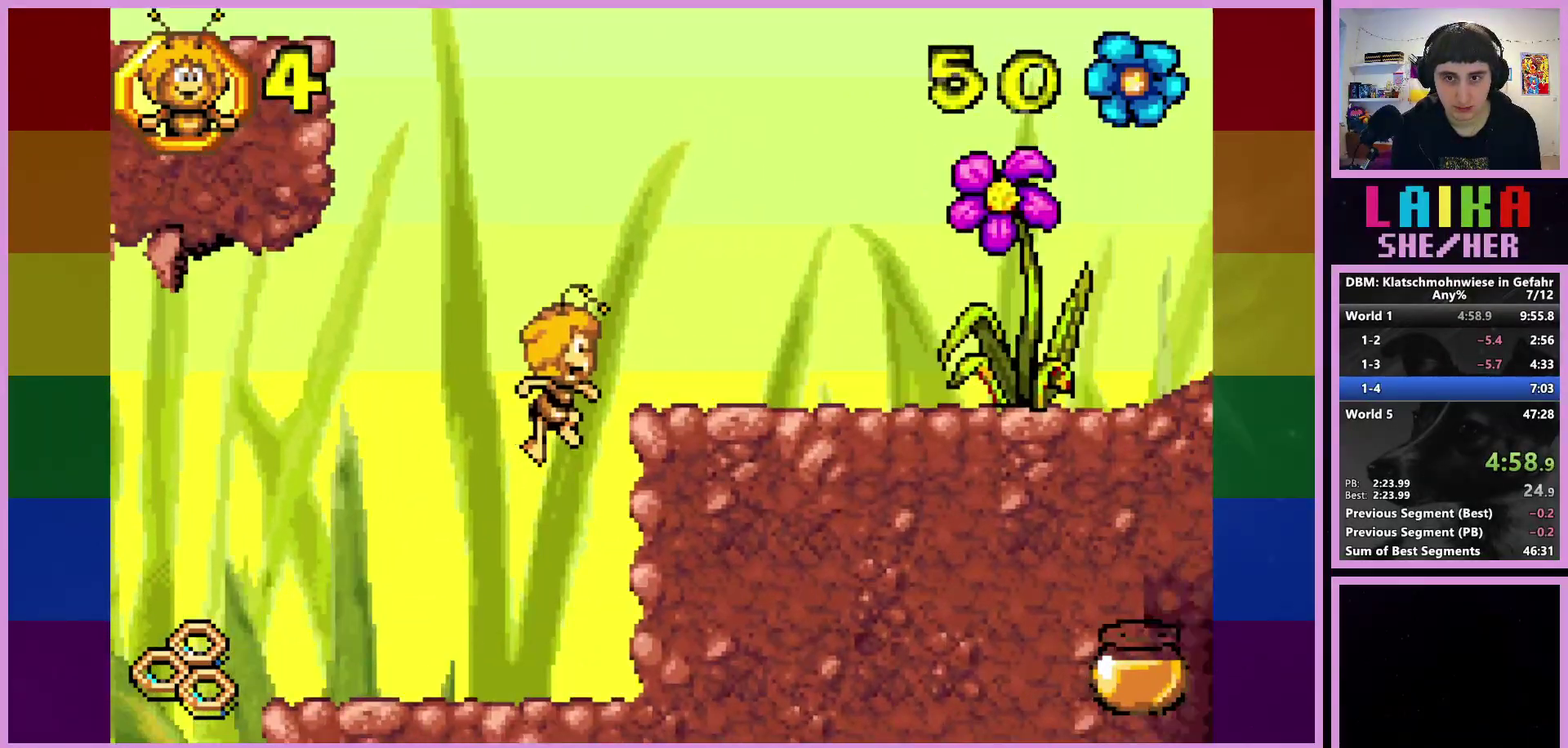
{"buttons": ["CROSS"], "left_stick": "right", "events": [[83, "CROSS", "up"], [483, "CROSS", "down"]]}
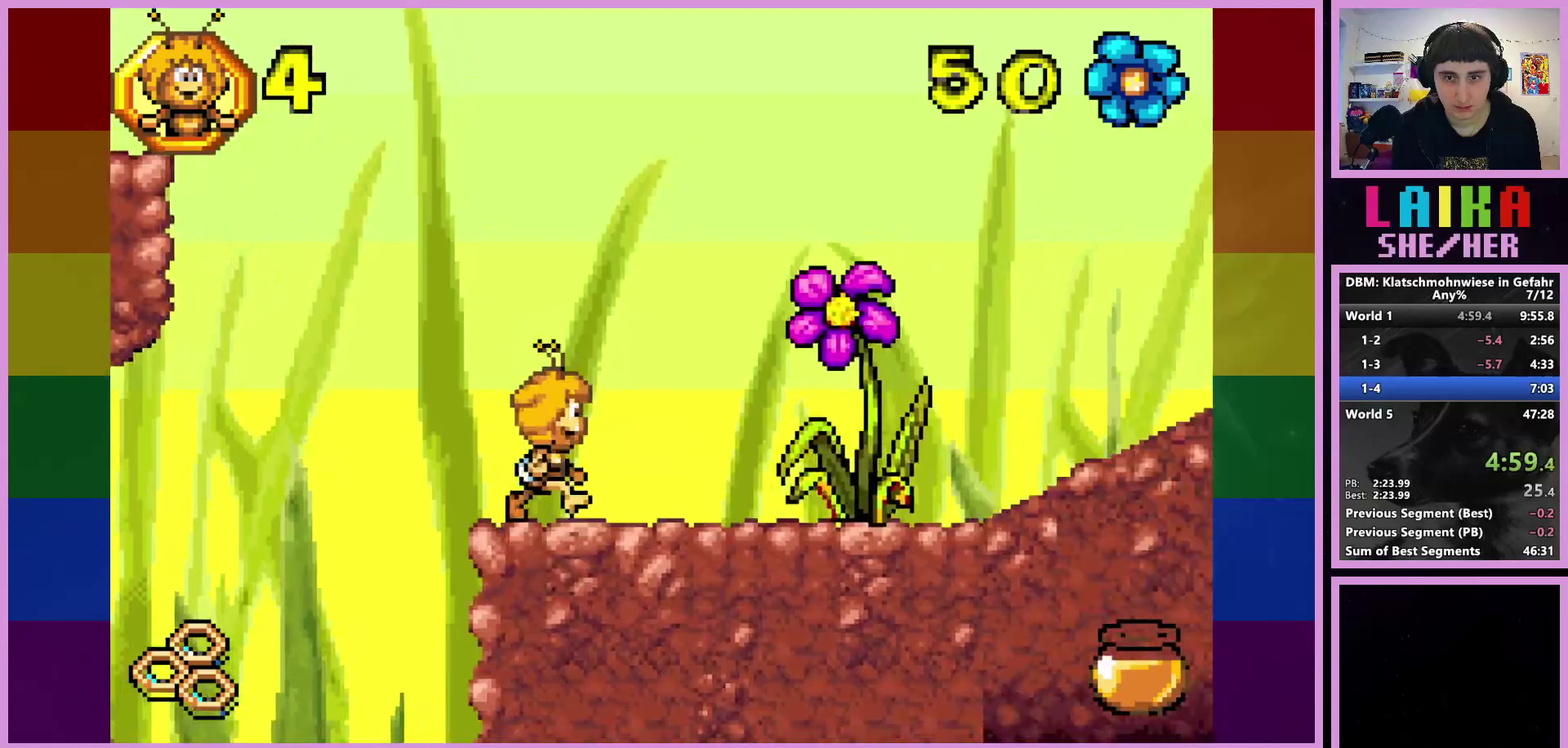
{"buttons": [], "left_stick": "right", "events": [[317, "CROSS", "up"]]}
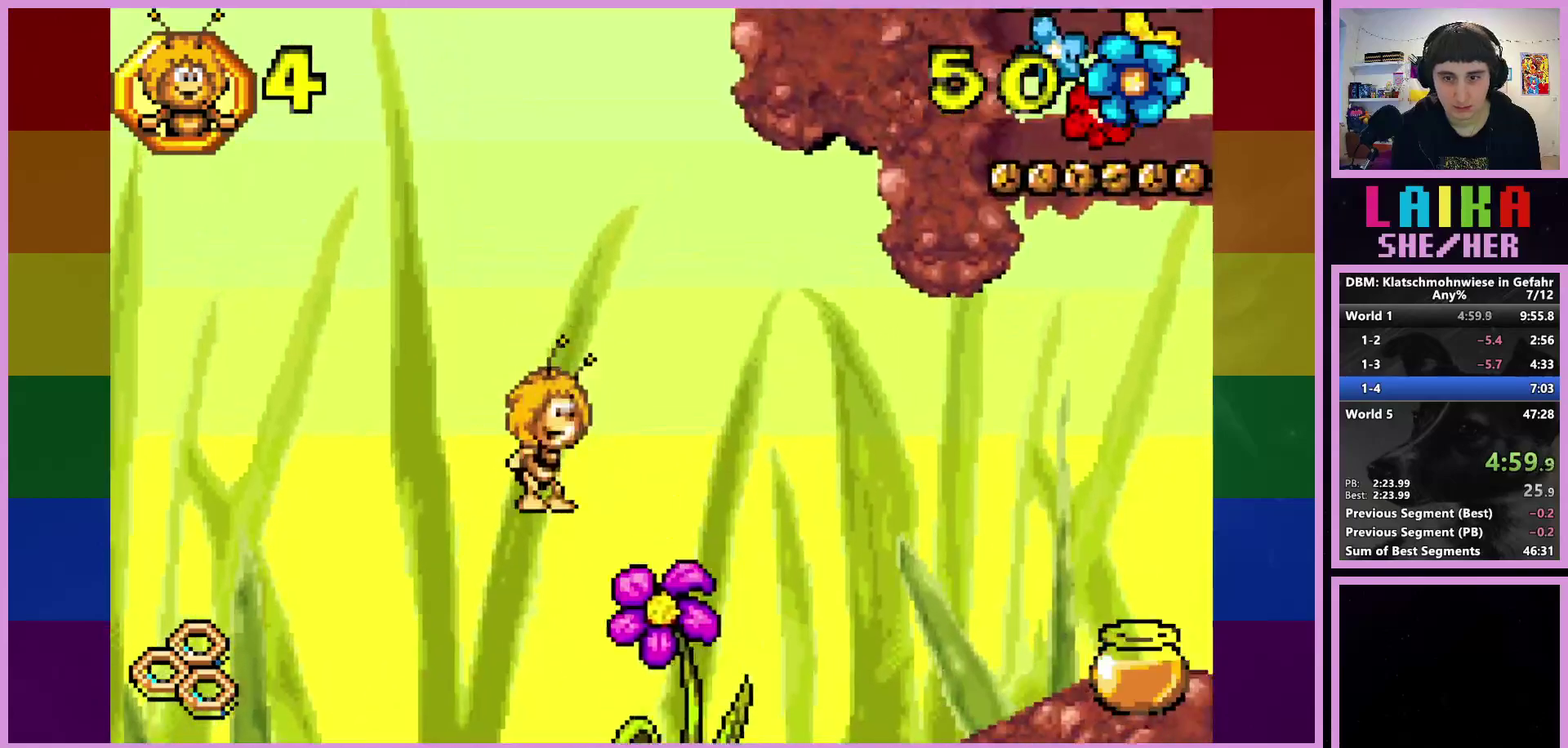
{"buttons": [], "left_stick": "right", "events": [[300, "left_stick", "center"], [400, "left_stick", "right"]]}
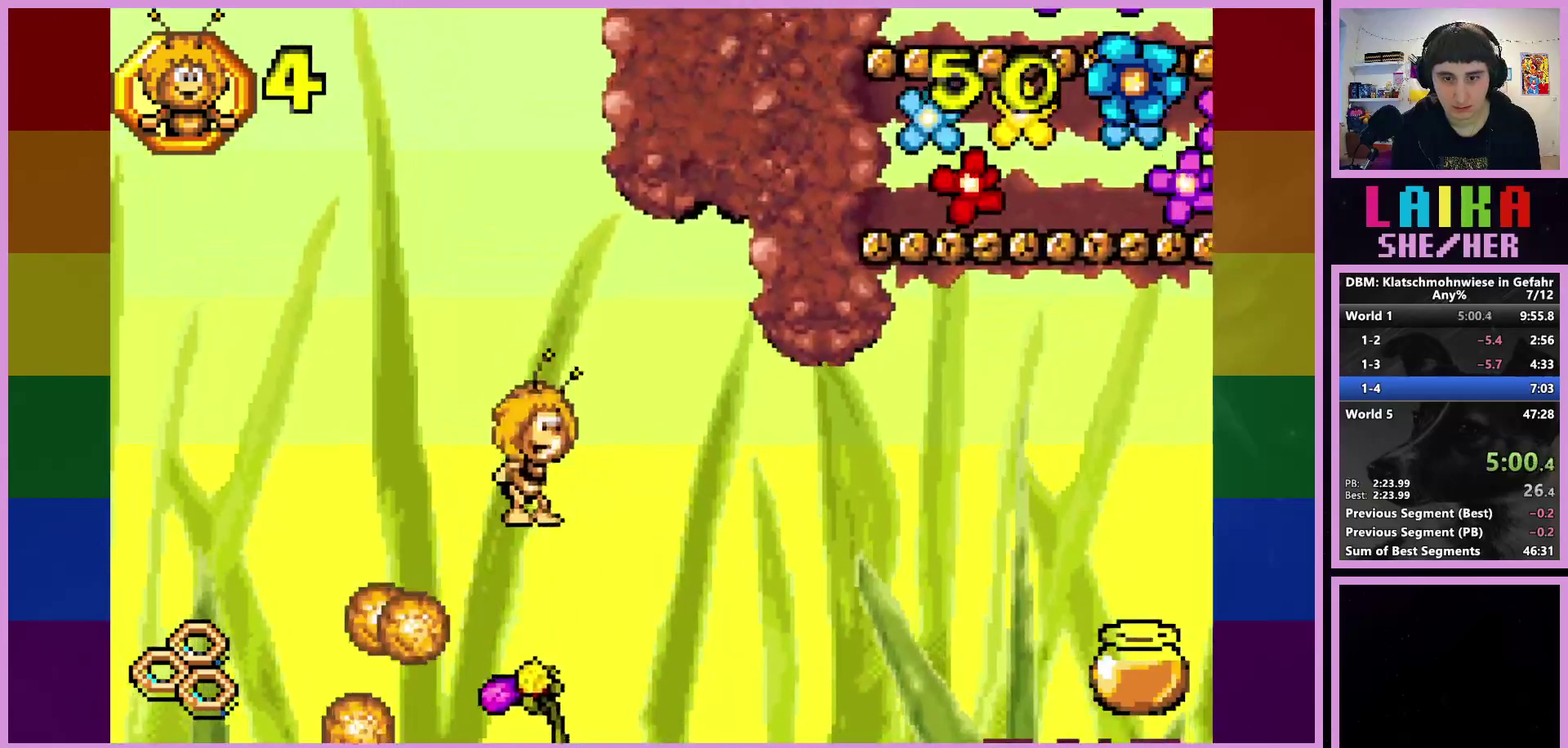
{"buttons": [], "left_stick": "left", "events": [[167, "left_stick", "left"]]}
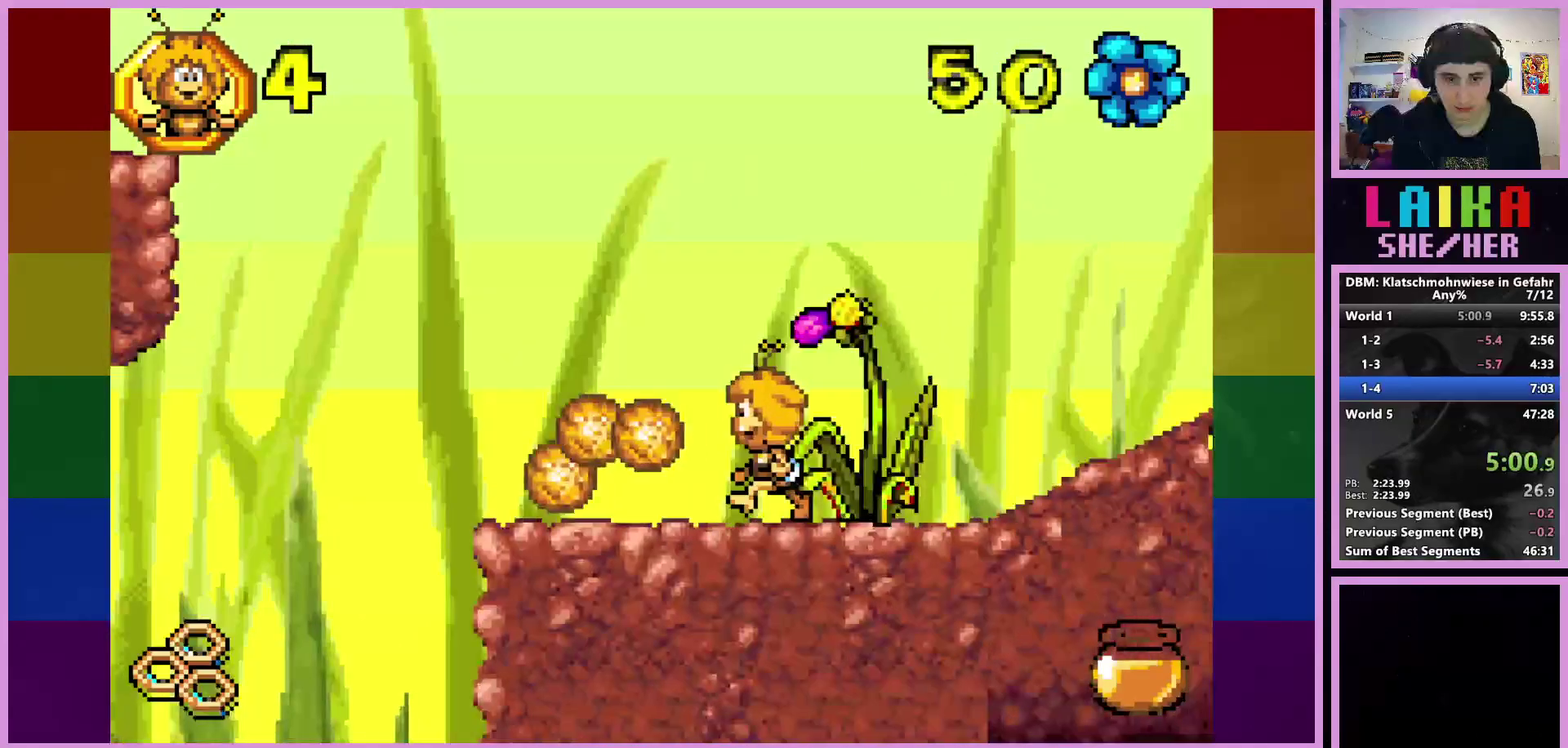
{"buttons": [], "left_stick": "left", "events": []}
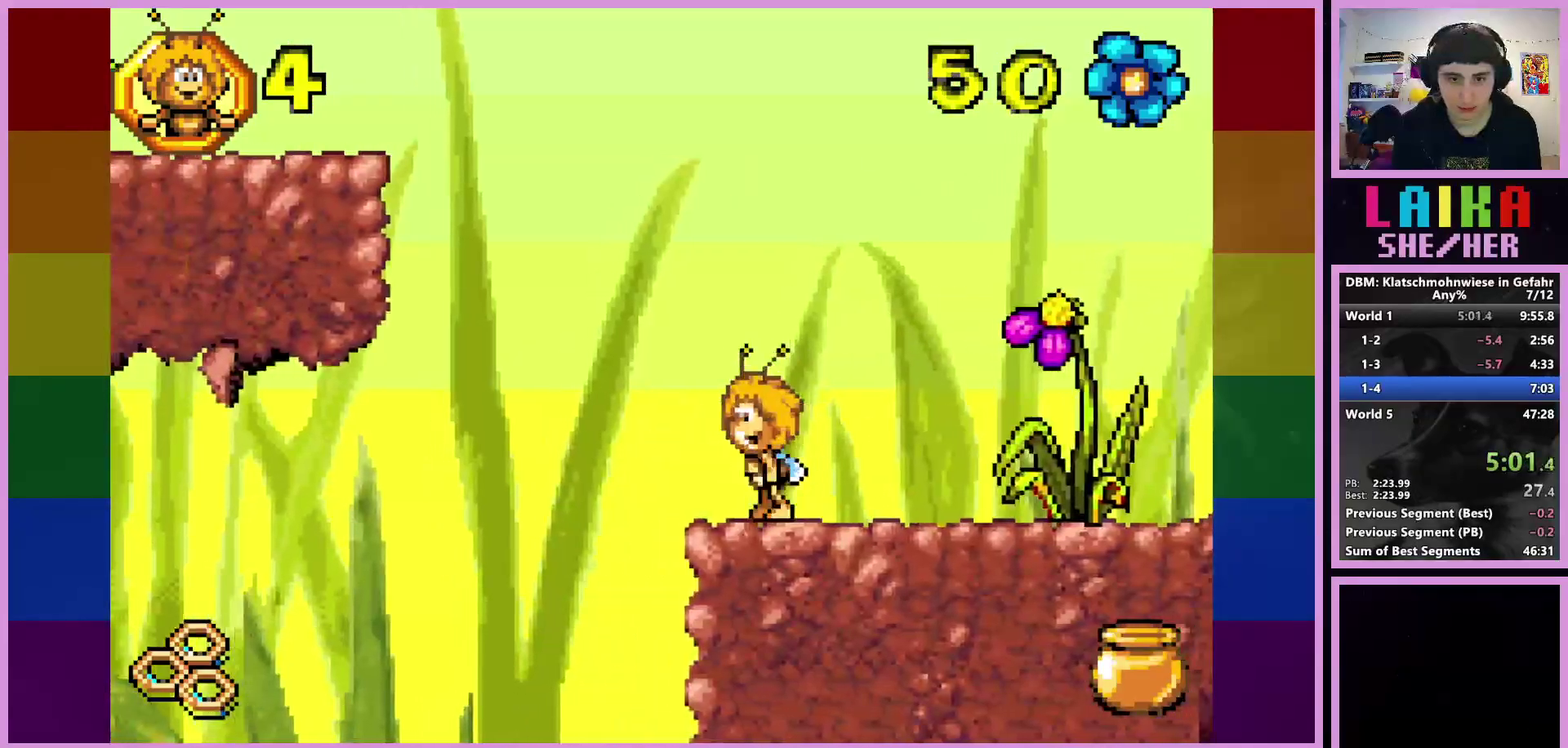
{"buttons": ["CROSS"], "left_stick": "left", "events": [[117, "CROSS", "down"], [283, "left_stick", "up-left"], [350, "left_stick", "left"]]}
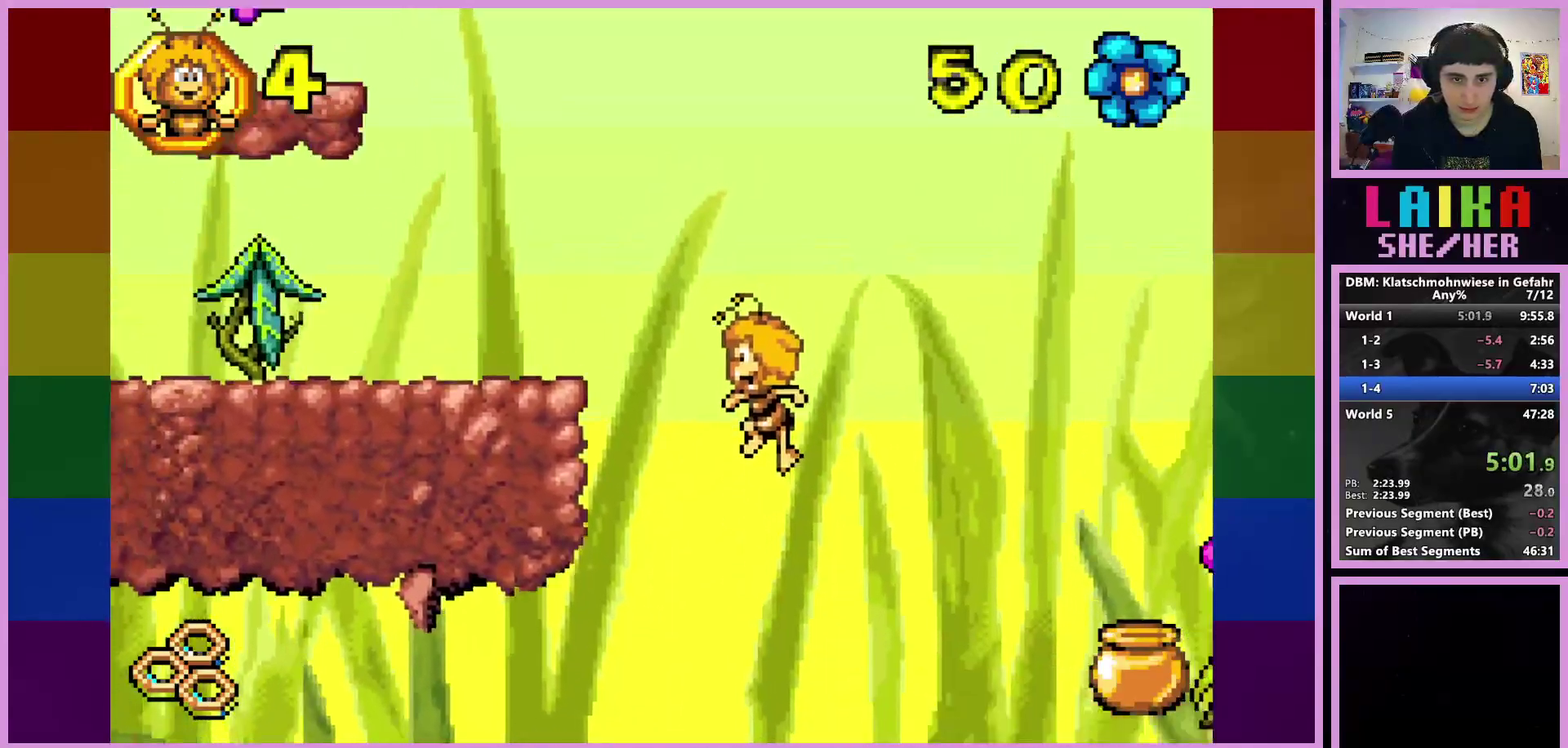
{"buttons": ["CIRCLE"], "left_stick": "up-left", "events": [[17, "CROSS", "up"], [17, "left_stick", "up-left"], [167, "CIRCLE", "down"], [317, "left_stick", "left"], [383, "left_stick", "up-left"]]}
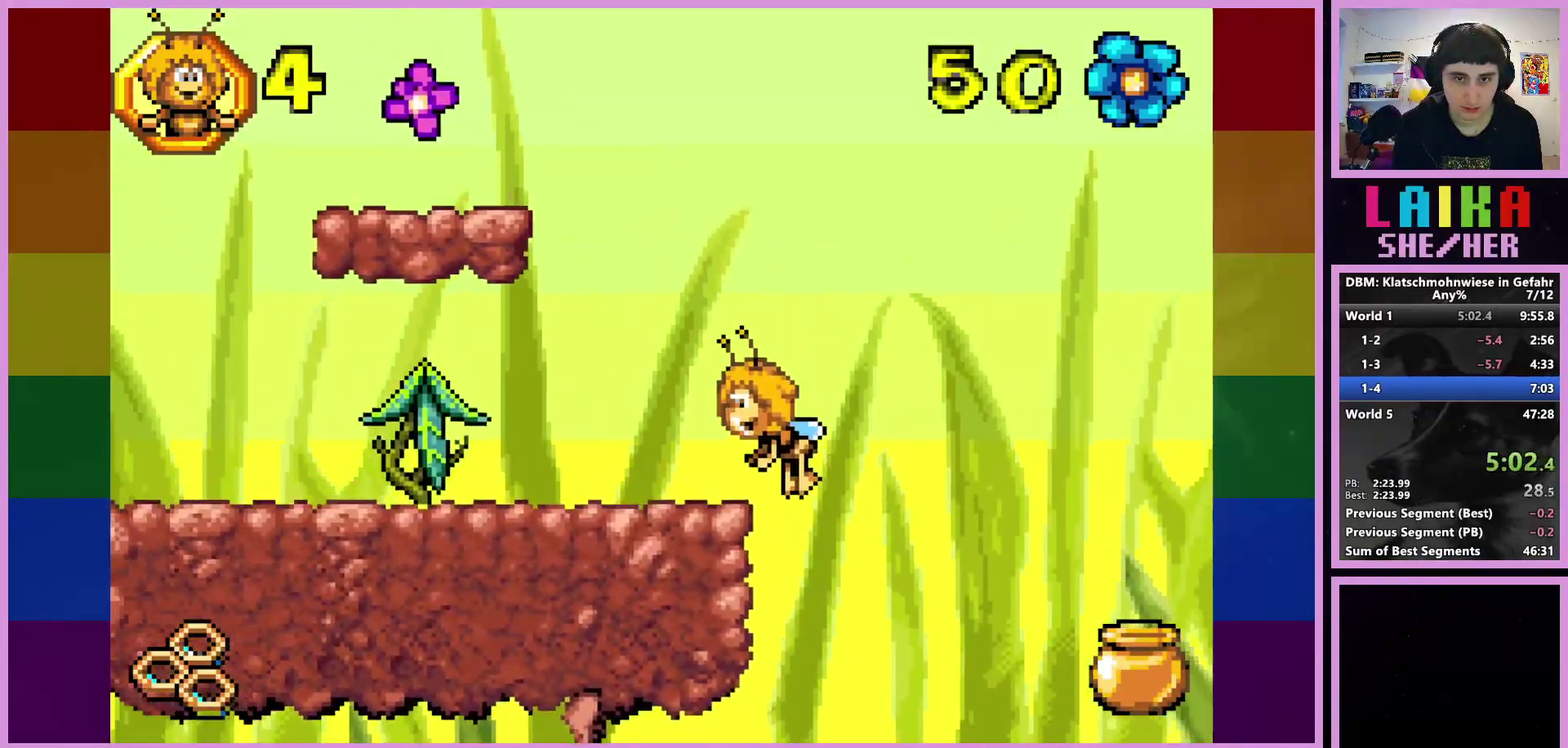
{"buttons": ["CROSS"], "left_stick": "up-left", "events": [[100, "CIRCLE", "up"], [100, "left_stick", "left"], [367, "CROSS", "down"], [417, "left_stick", "up-left"]]}
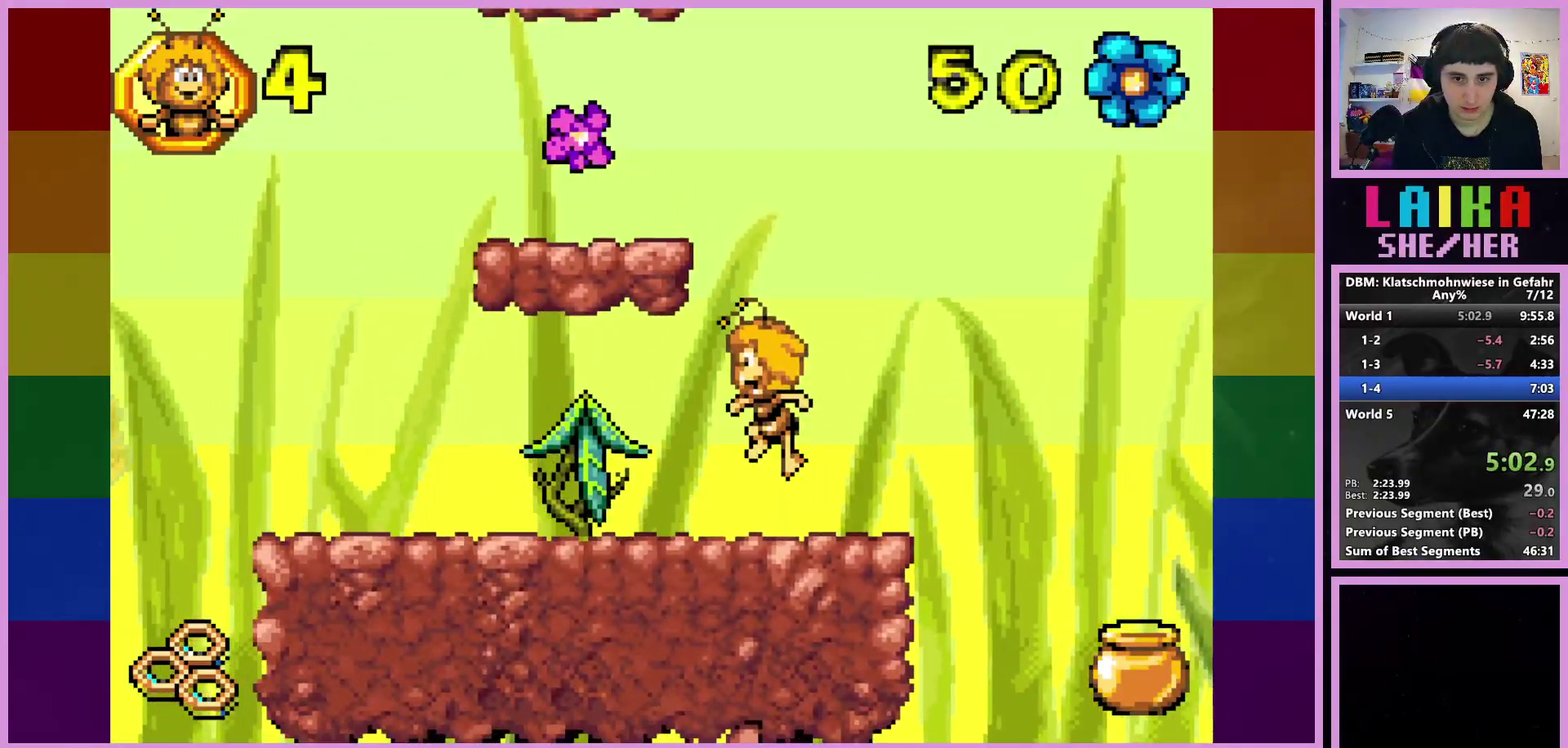
{"buttons": ["CROSS"], "left_stick": "center", "events": [[217, "CROSS", "up"], [433, "left_stick", "center"], [483, "CROSS", "down"]]}
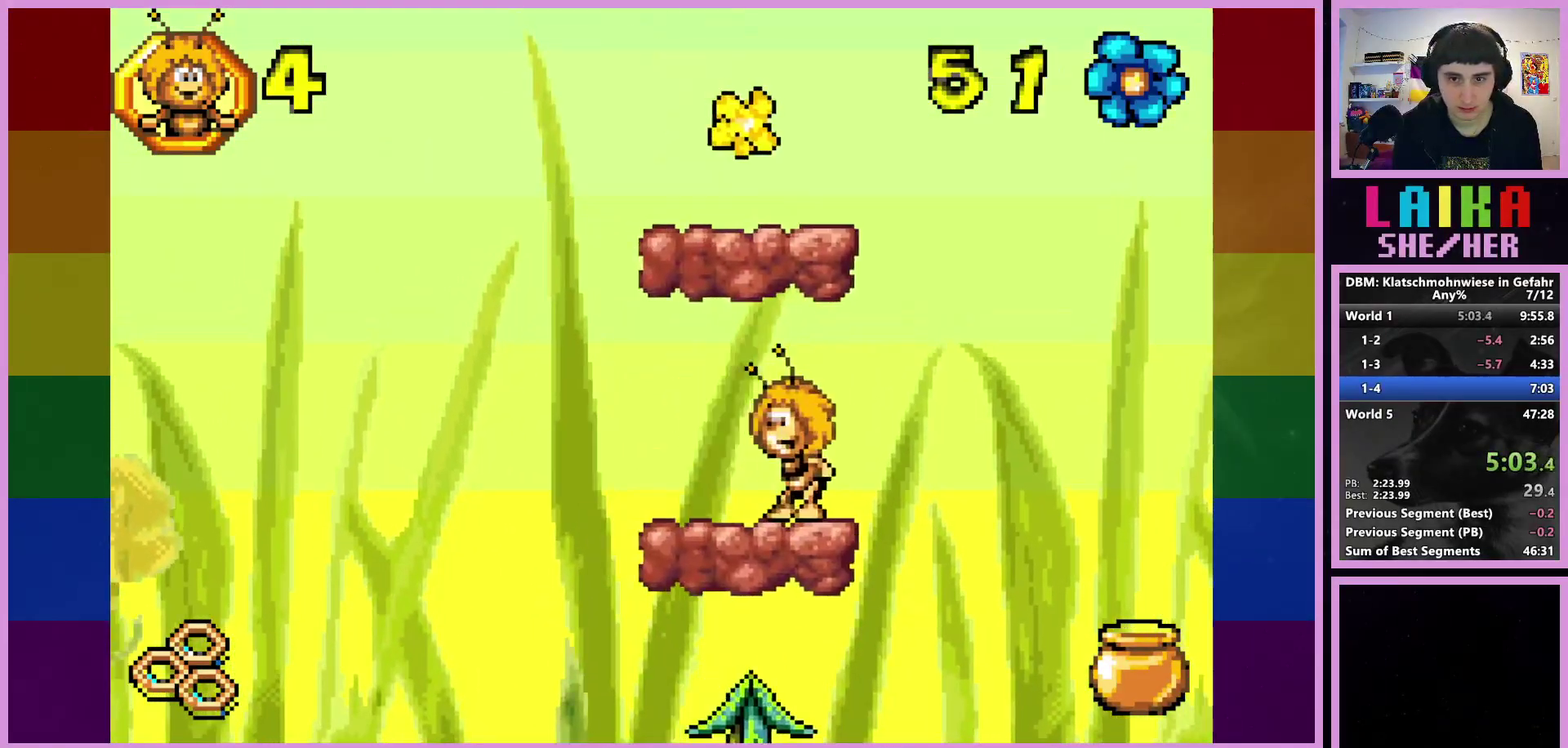
{"buttons": [], "left_stick": "center", "events": [[250, "CROSS", "up"]]}
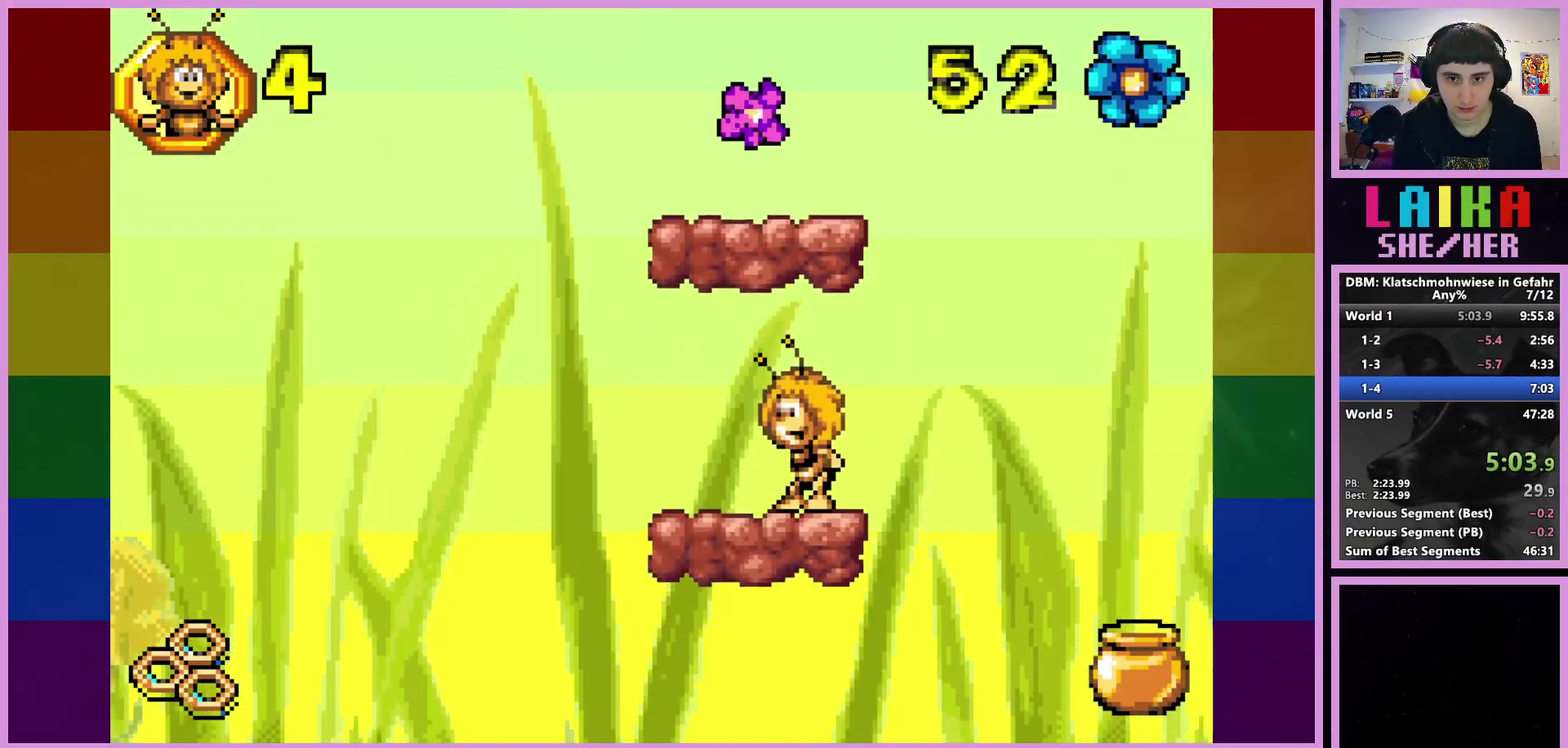
{"buttons": [], "left_stick": "center", "events": [[133, "CROSS", "down"], [400, "CROSS", "up"]]}
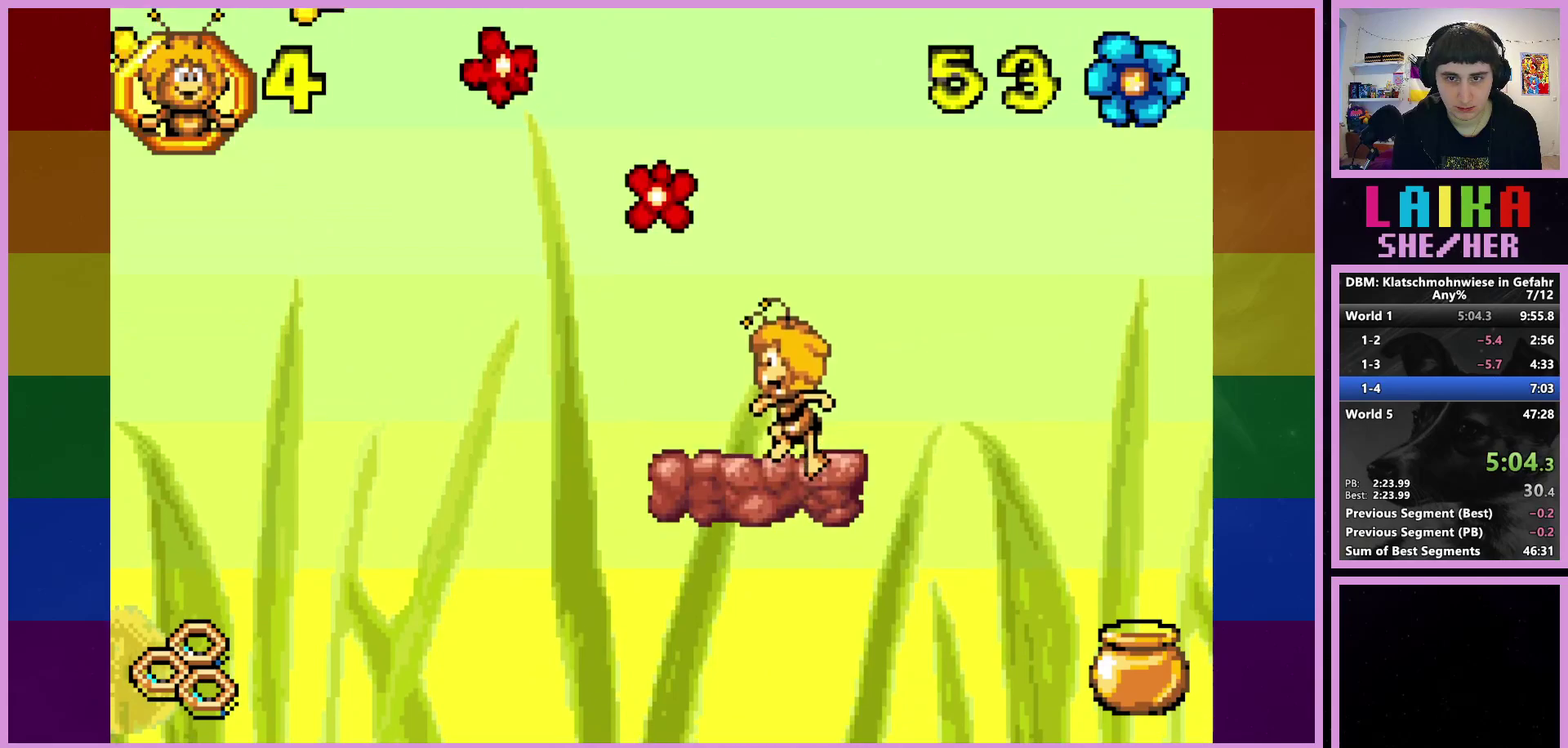
{"buttons": [], "left_stick": "up-left", "events": [[400, "left_stick", "up-left"]]}
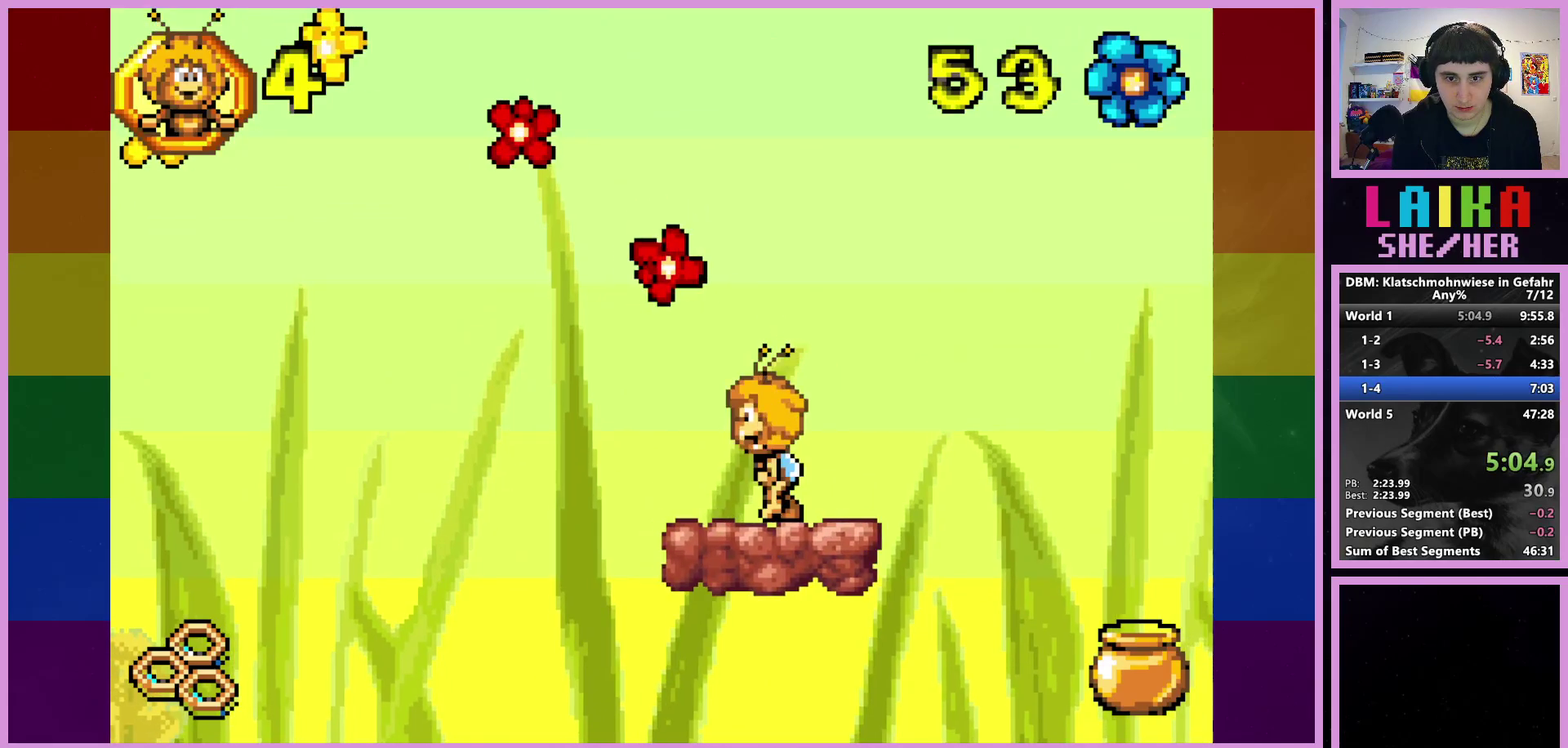
{"buttons": ["CROSS"], "left_stick": "up-left", "events": [[183, "CROSS", "down"]]}
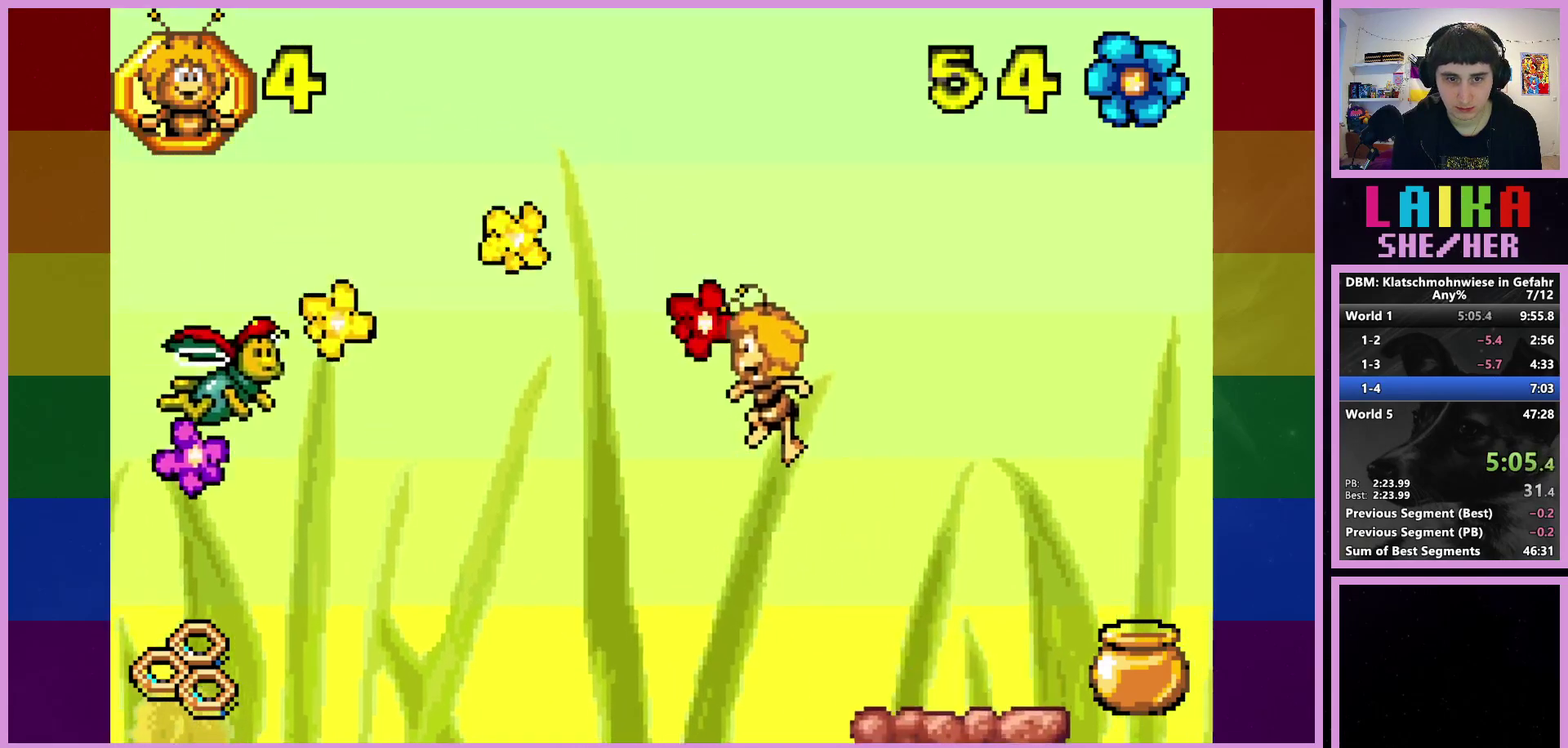
{"buttons": [], "left_stick": "up-left", "events": [[183, "CROSS", "up"]]}
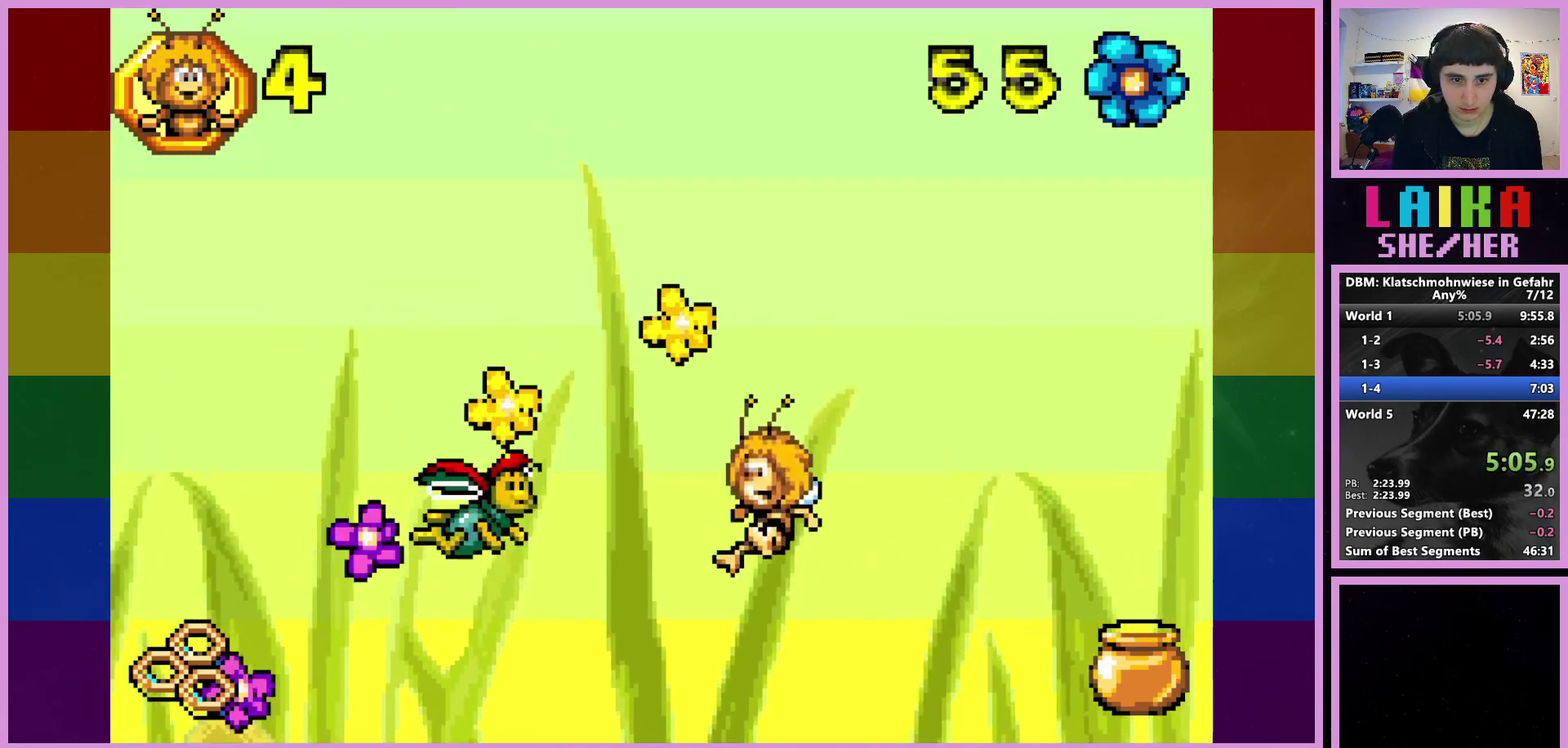
{"buttons": ["CIRCLE"], "left_stick": "up-left", "events": [[33, "CIRCLE", "down"]]}
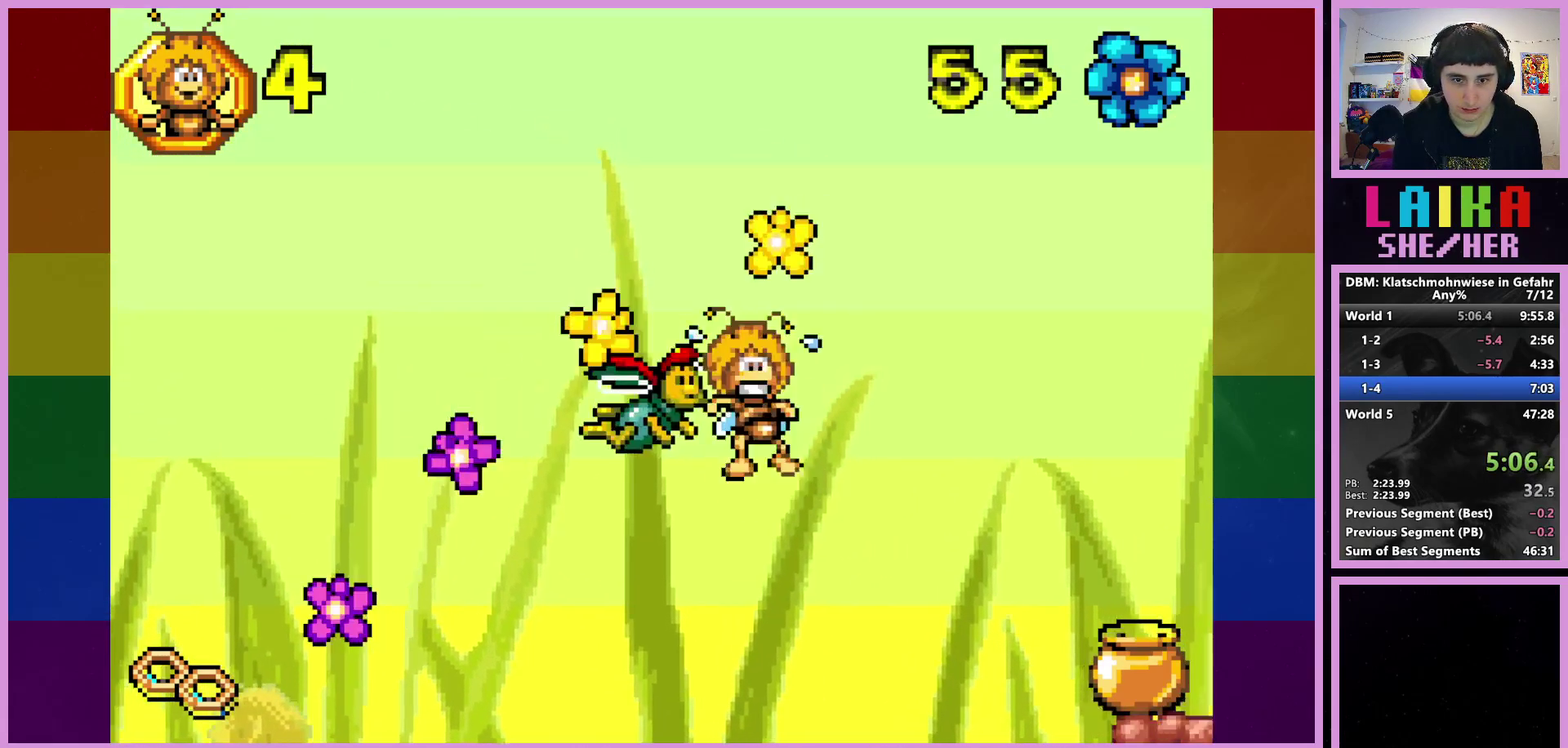
{"buttons": ["CIRCLE"], "left_stick": "up-left", "events": []}
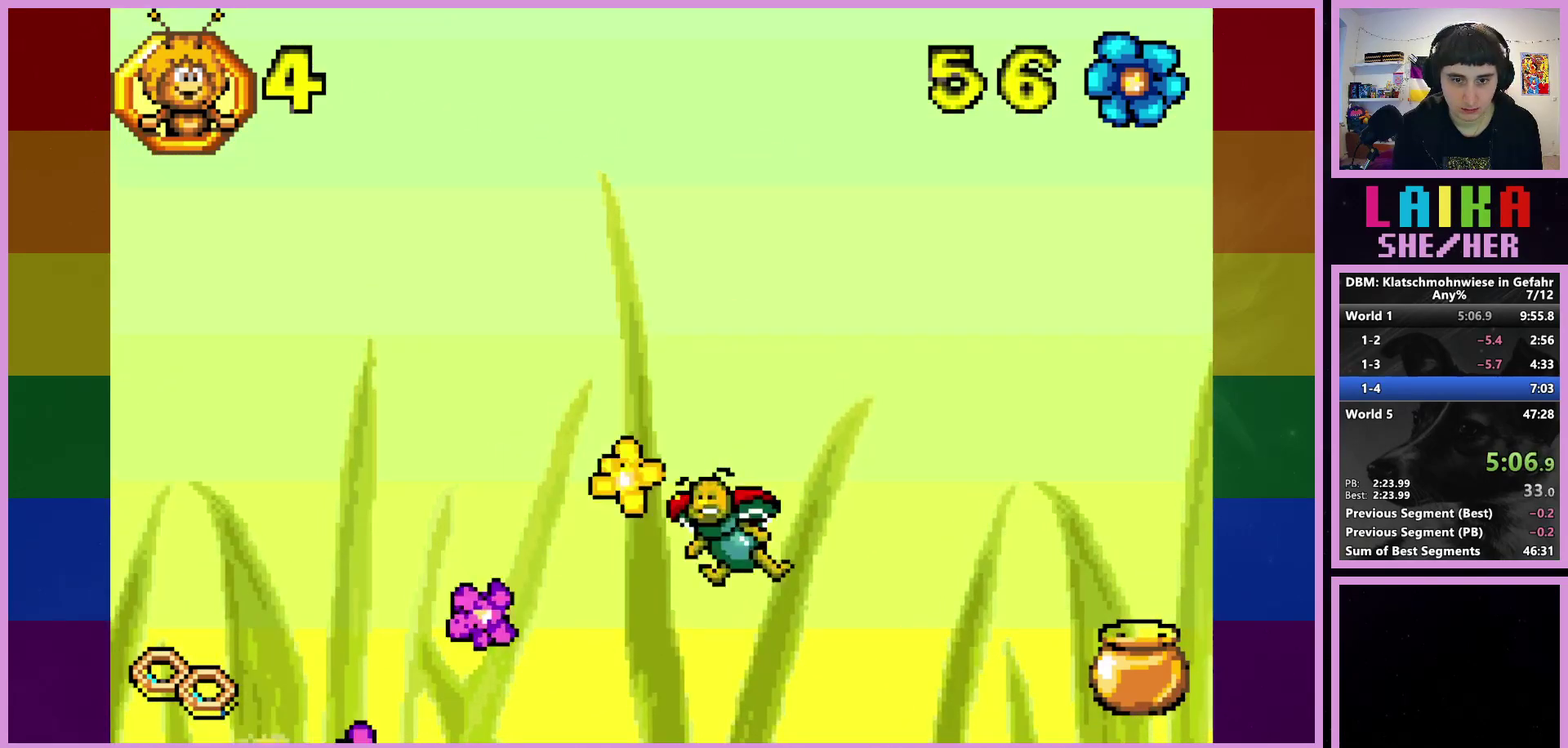
{"buttons": ["CIRCLE"], "left_stick": "up-left", "events": [[83, "CIRCLE", "up"], [133, "CIRCLE", "down"]]}
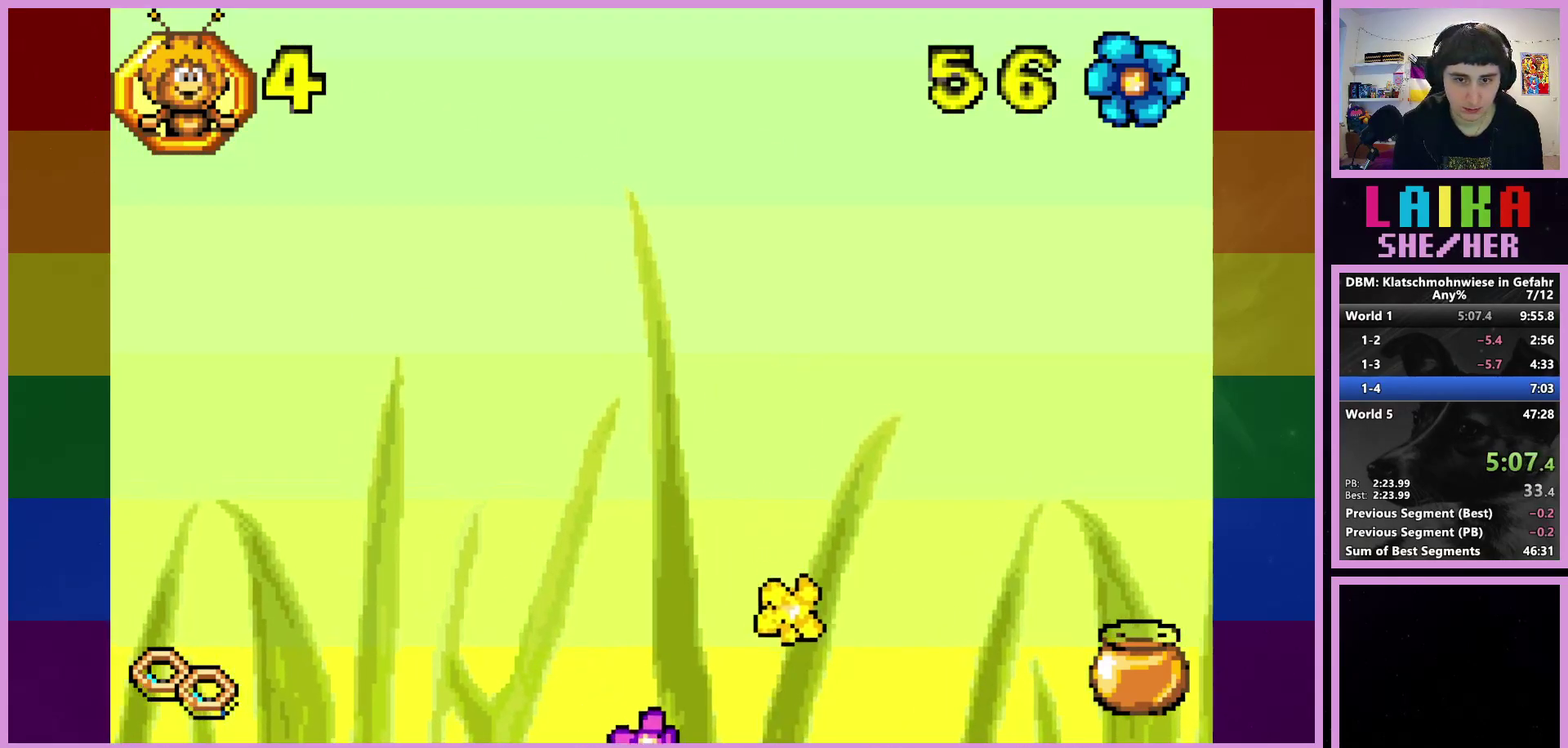
{"buttons": ["CIRCLE"], "left_stick": "up-left", "events": []}
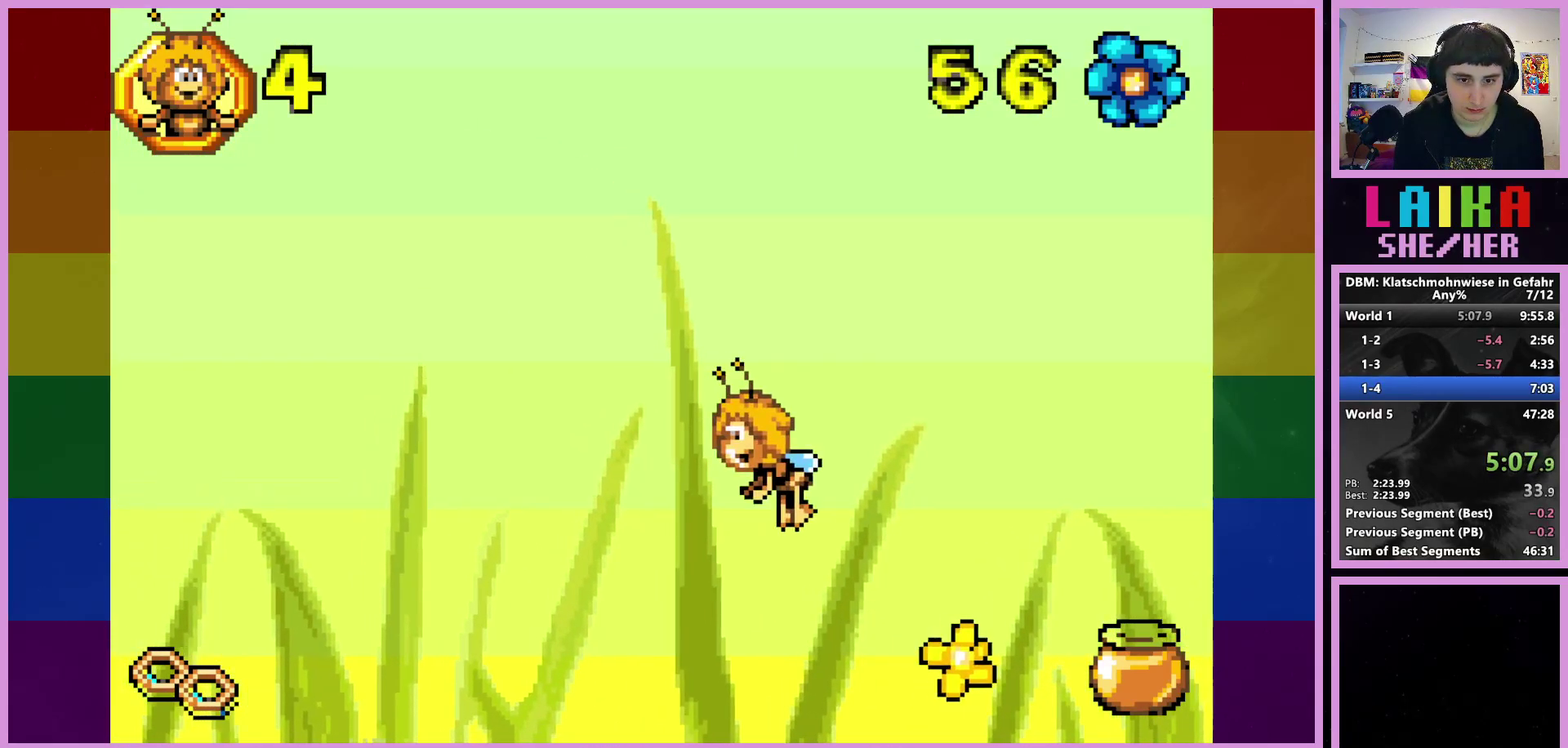
{"buttons": [], "left_stick": "up-left", "events": [[133, "CIRCLE", "up"]]}
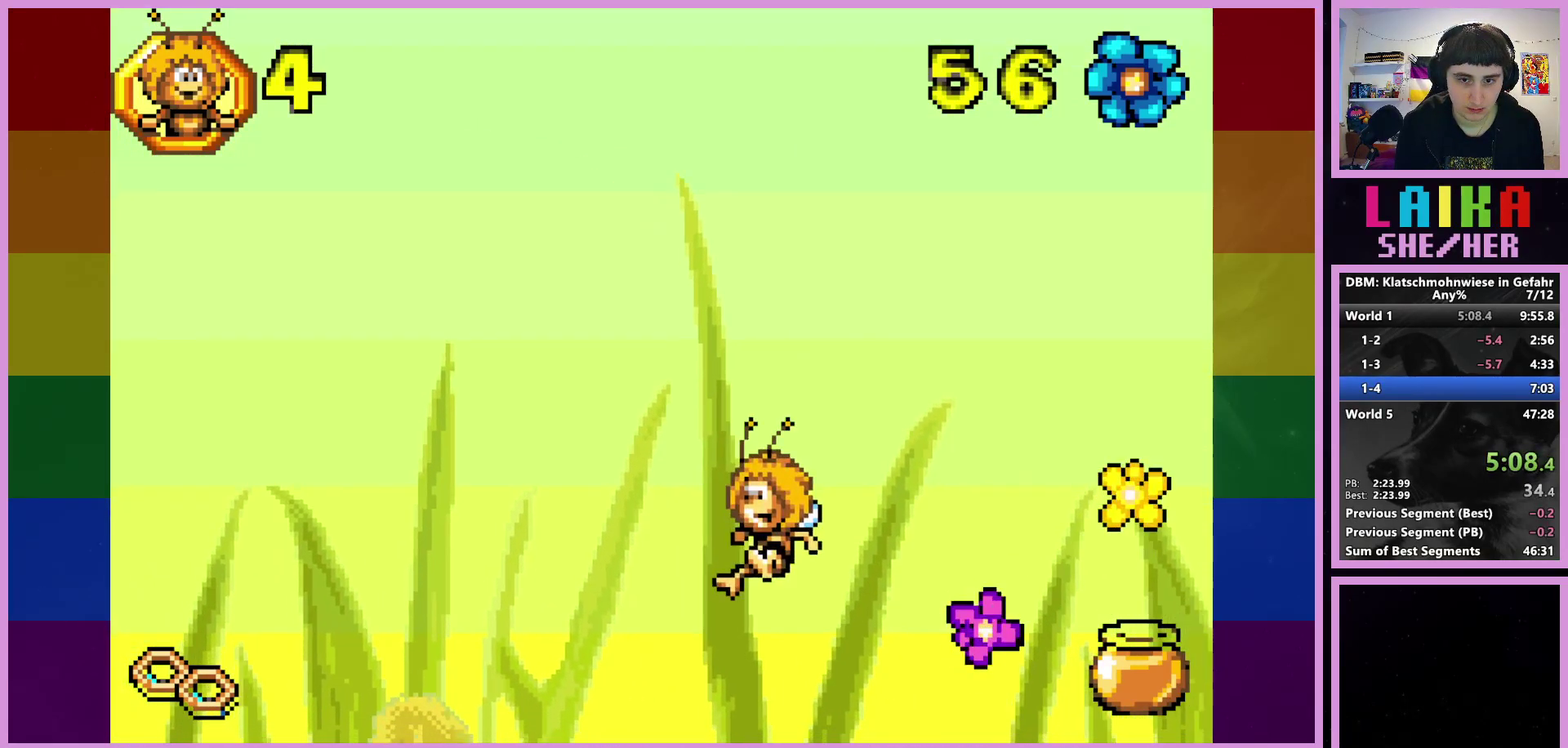
{"buttons": [], "left_stick": "up-left", "events": []}
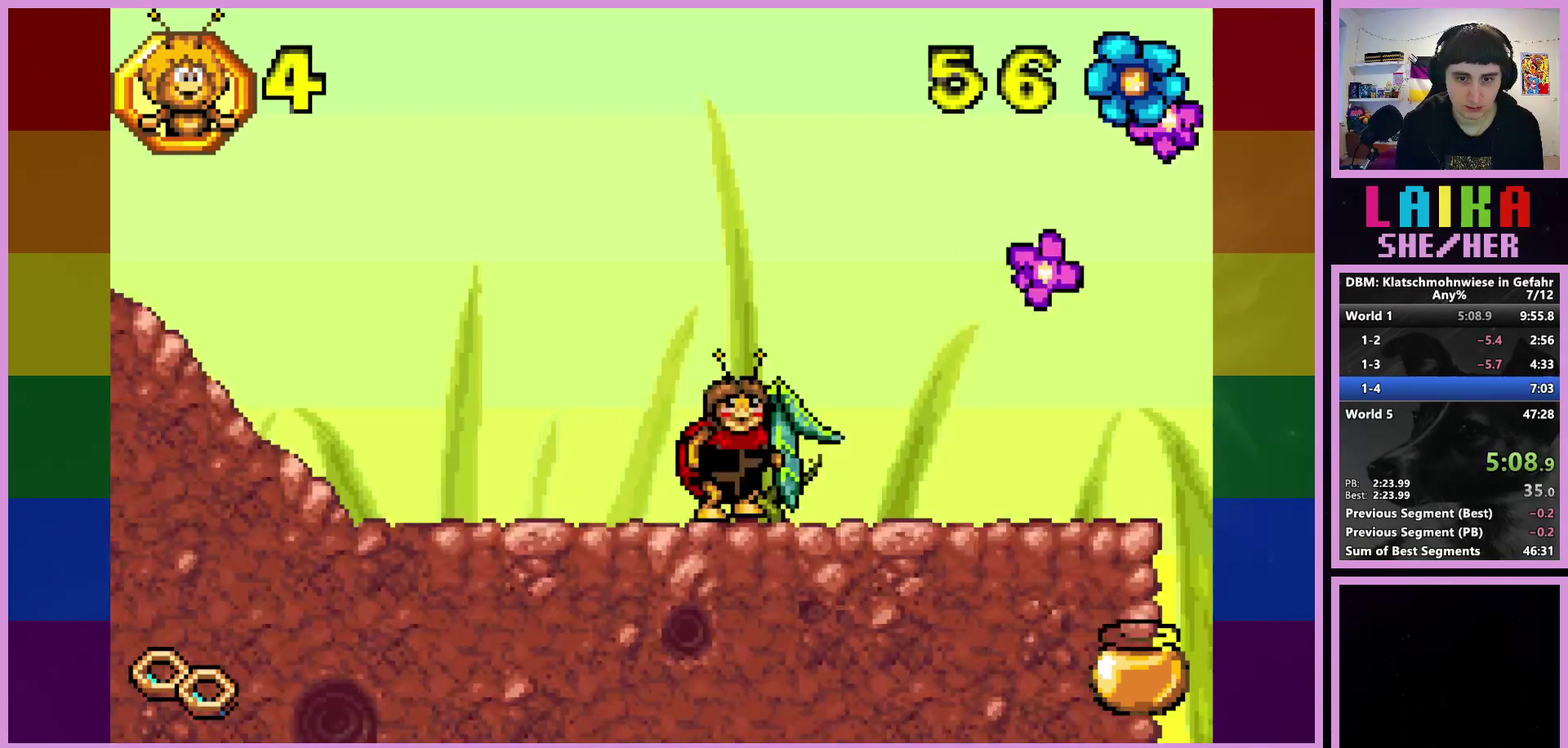
{"buttons": [], "left_stick": "up-left", "events": []}
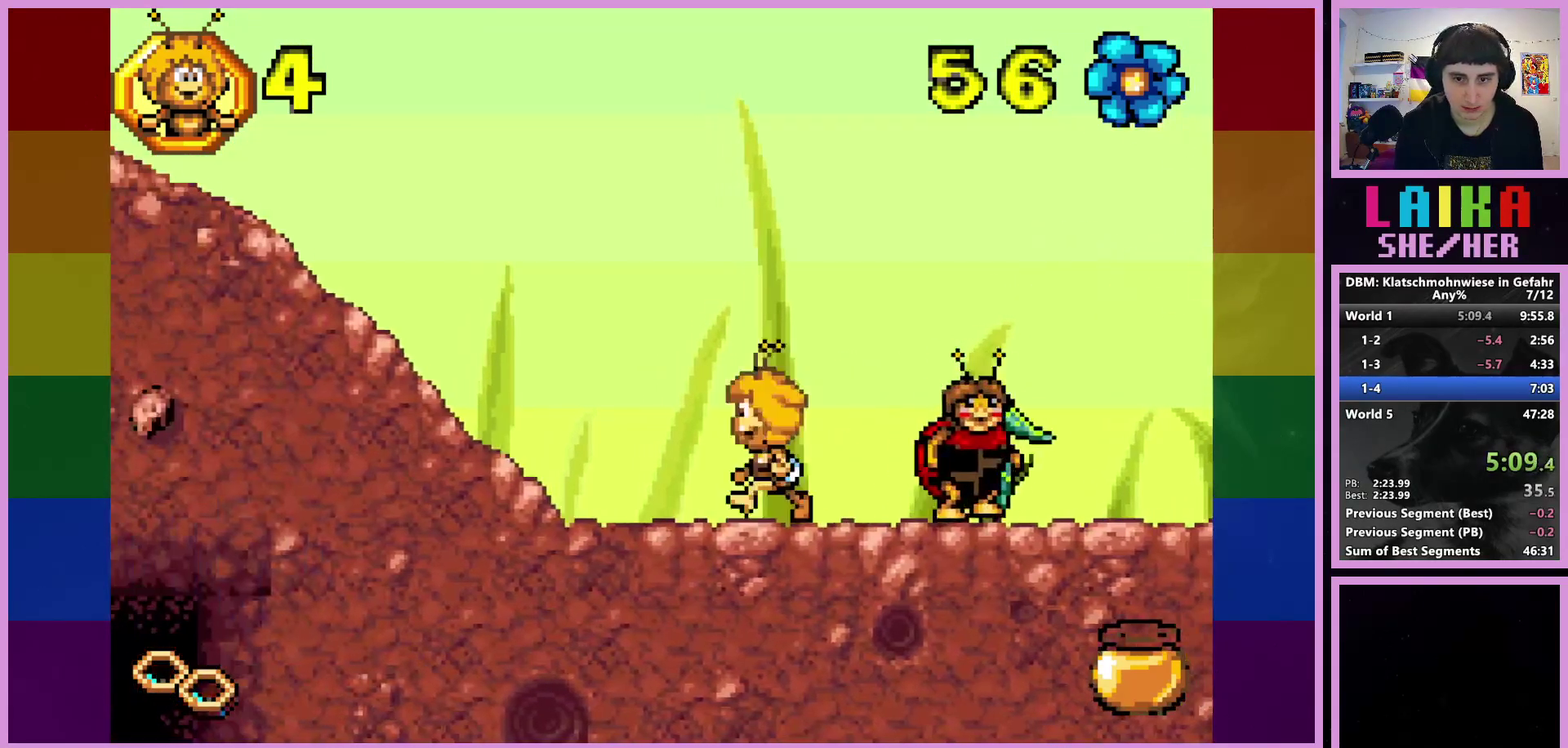
{"buttons": [], "left_stick": "up-left", "events": []}
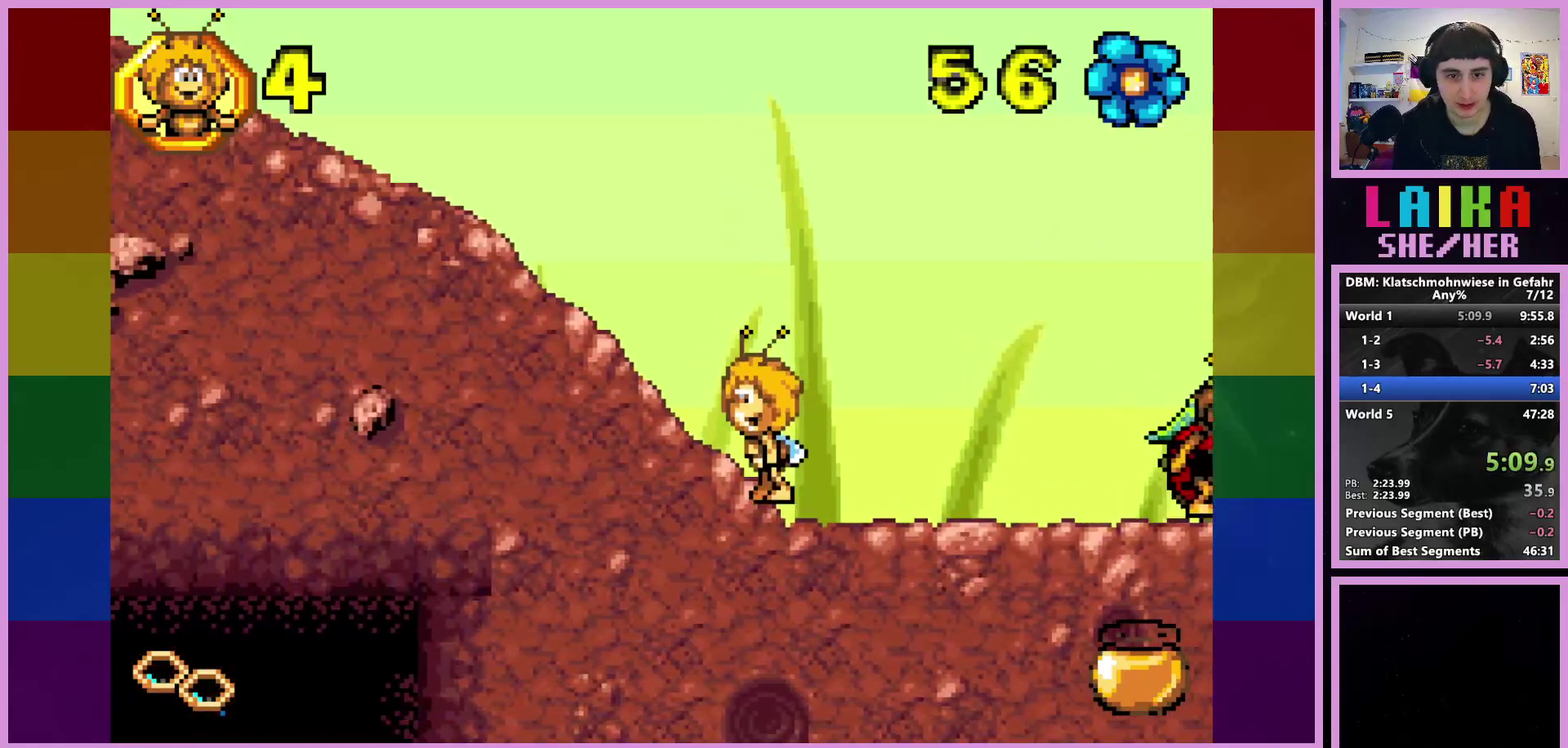
{"buttons": [], "left_stick": "up-left", "events": []}